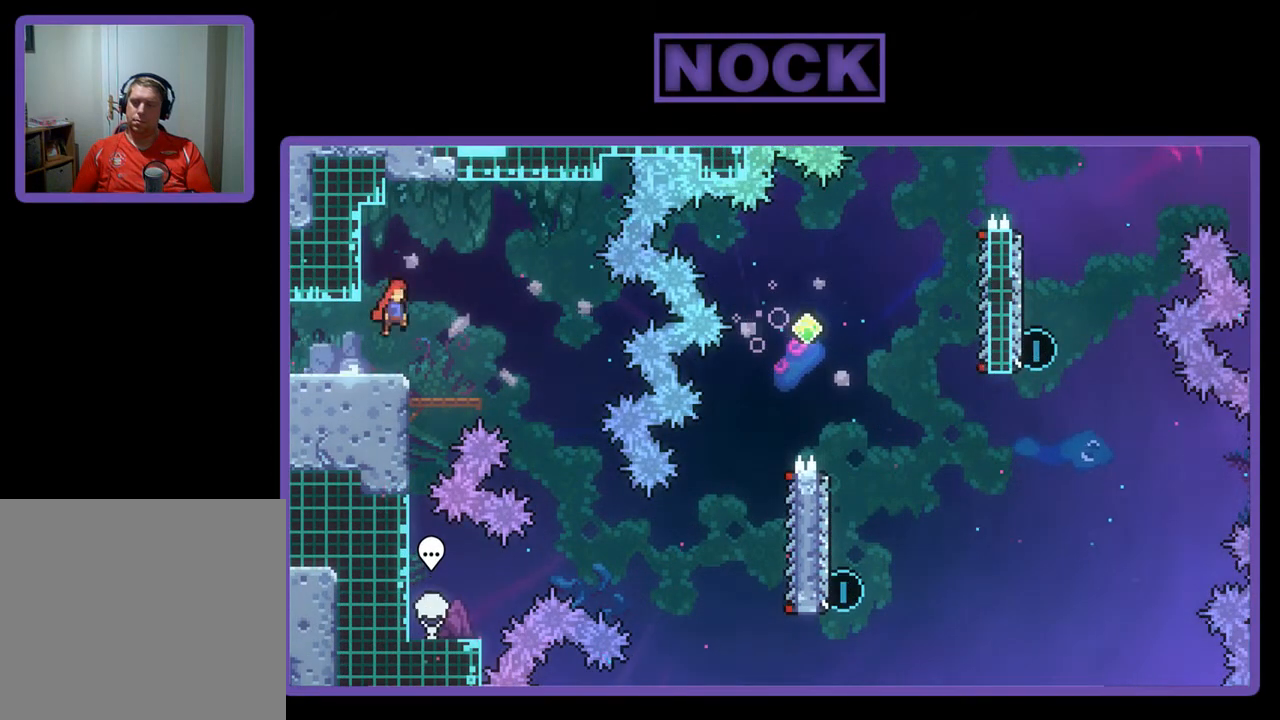
Gameplay with a controller (PlayStation layout); each line is a JSON object with the inputs held at the frame after it. "events" lists button and stick changes between this image and that frame as [ms after this image, input, new state], when the widget could be followed in between. Not read: right_stick.
{"buttons": ["R2", "DPAD_RIGHT"], "left_stick": "center", "events": [[150, "CROSS", "up"]]}
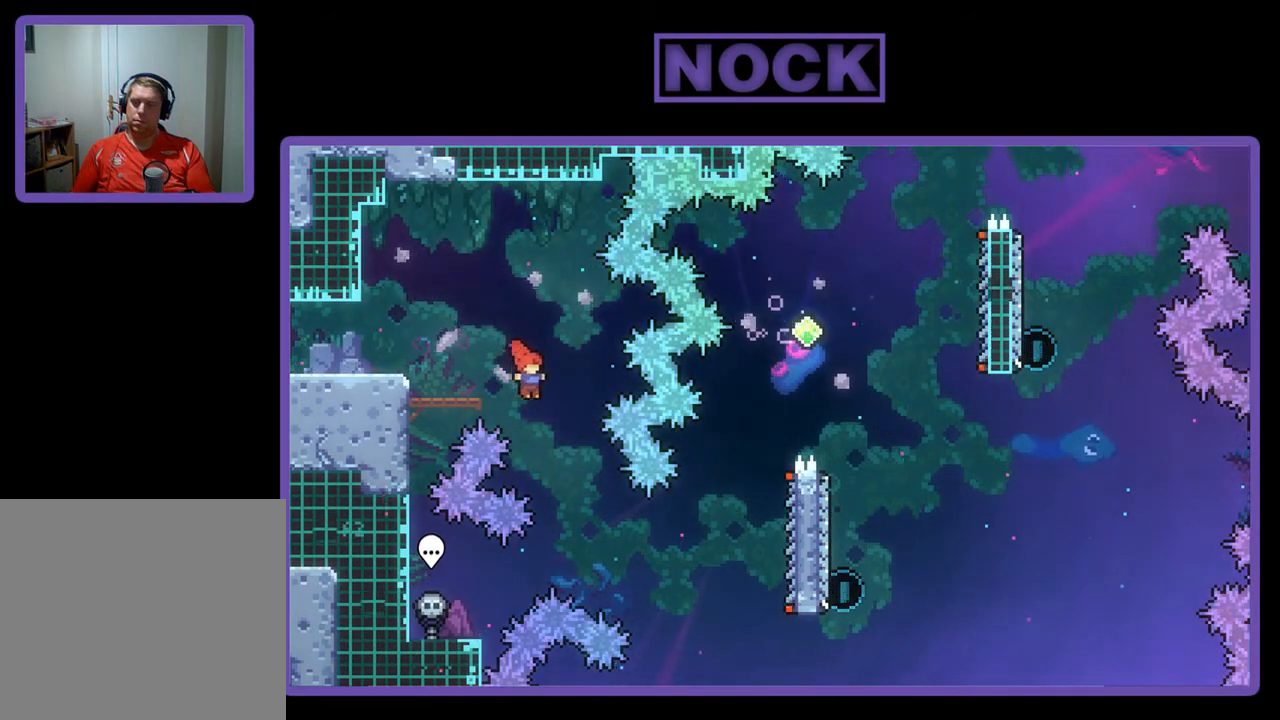
{"buttons": ["CIRCLE", "R2", "DPAD_RIGHT"], "left_stick": "center", "events": [[350, "CIRCLE", "down"]]}
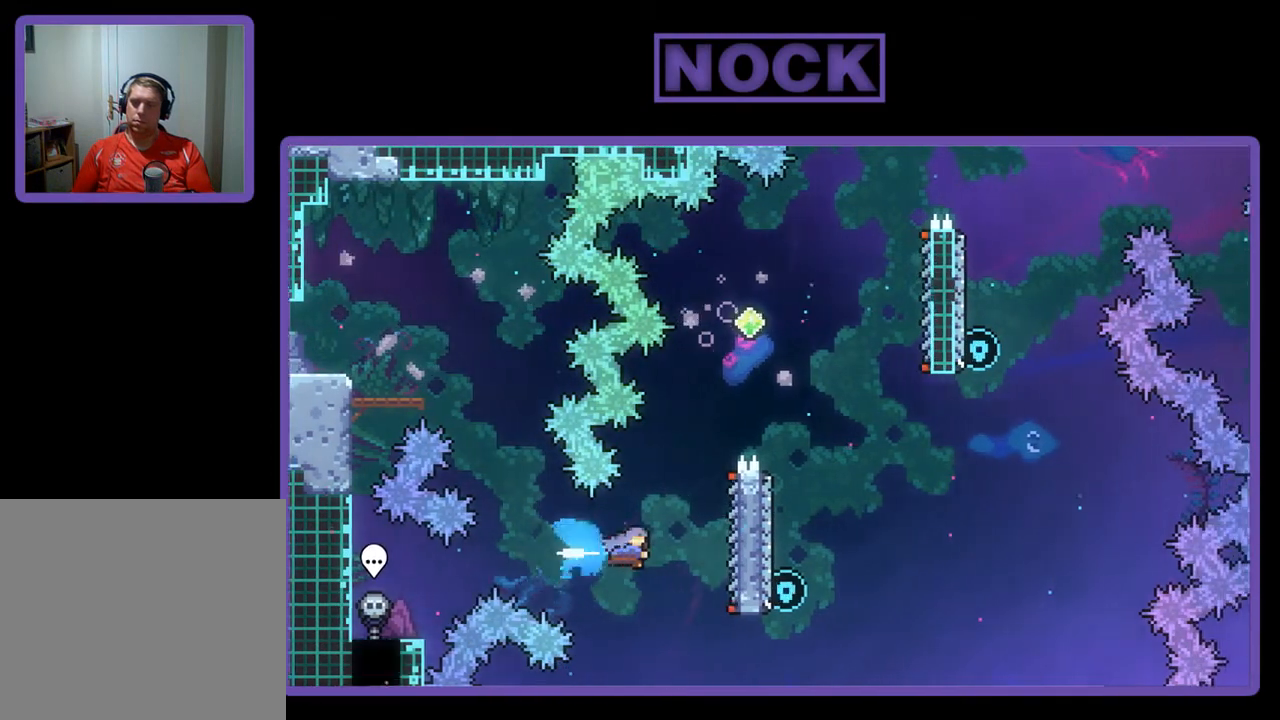
{"buttons": ["R2", "DPAD_UP"], "left_stick": "center", "events": [[50, "CIRCLE", "up"], [317, "DPAD_RIGHT", "up"], [417, "DPAD_UP", "down"]]}
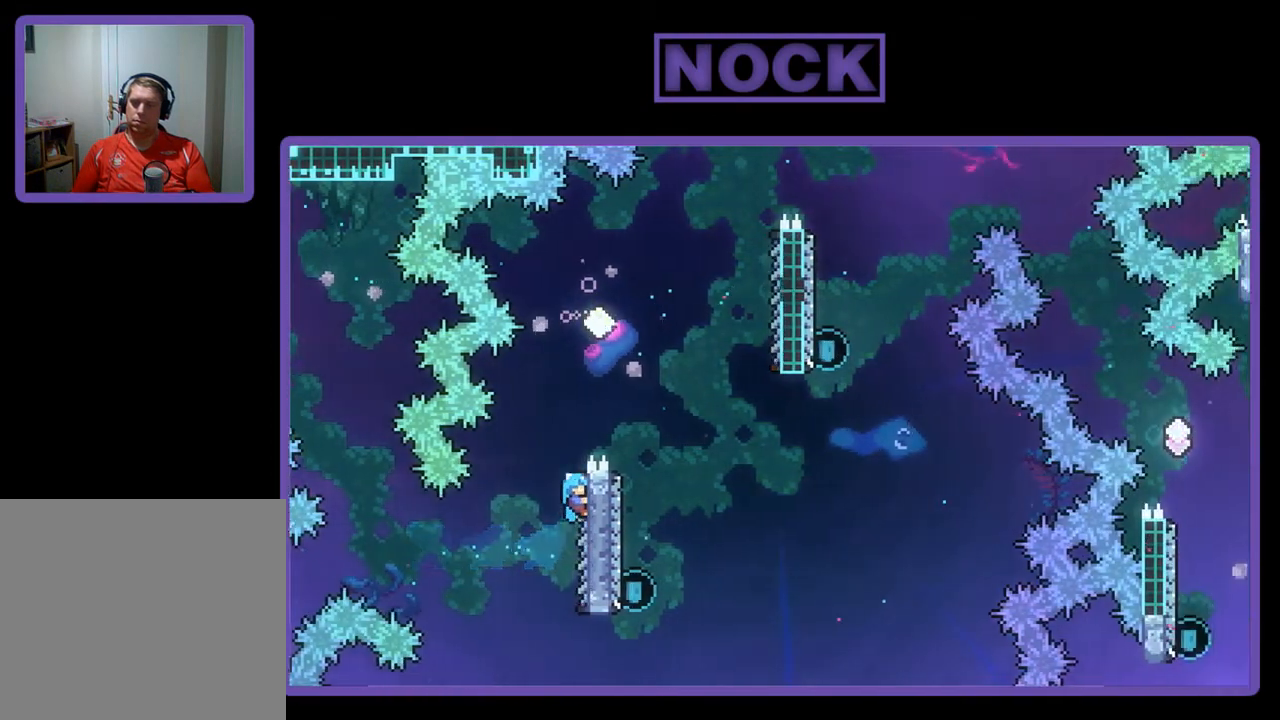
{"buttons": ["R2", "DPAD_RIGHT"], "left_stick": "center", "events": [[50, "CROSS", "down"], [150, "DPAD_RIGHT", "down"], [317, "DPAD_UP", "up"], [383, "CROSS", "up"]]}
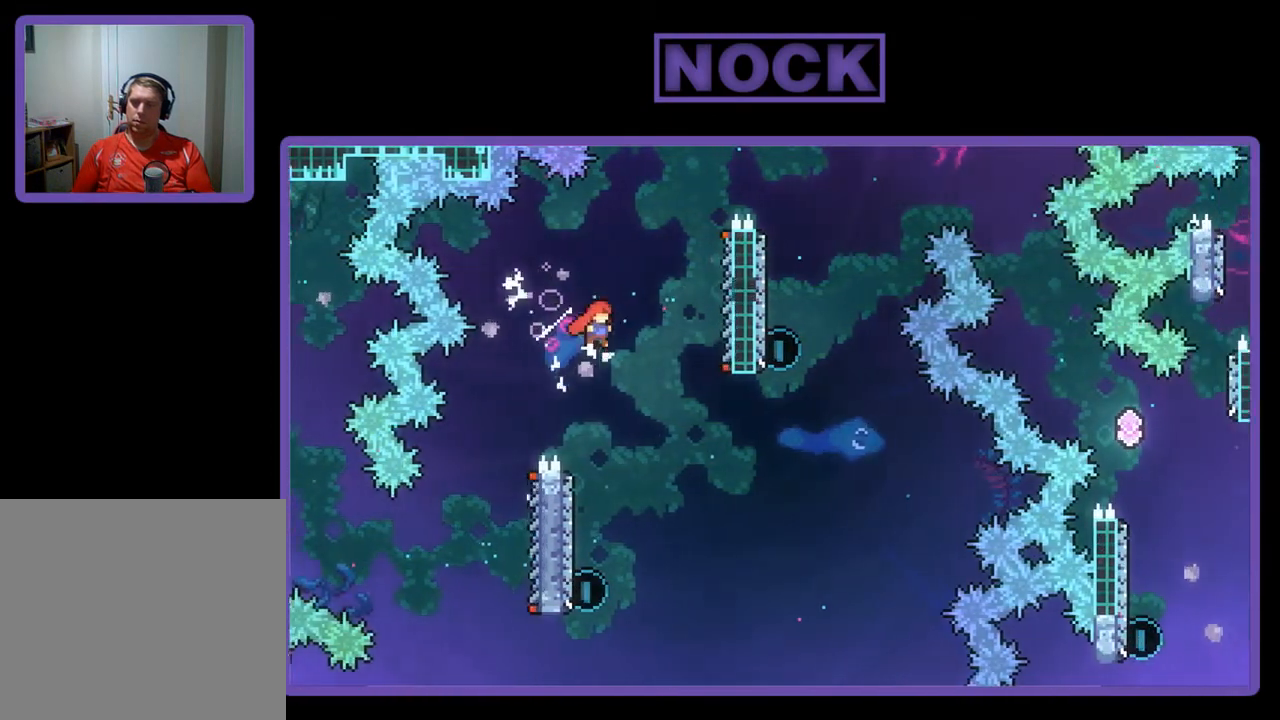
{"buttons": ["R2", "DPAD_UP"], "left_stick": "center", "events": [[17, "DPAD_RIGHT", "up"], [150, "DPAD_LEFT", "down"], [317, "DPAD_LEFT", "up"], [483, "DPAD_UP", "down"]]}
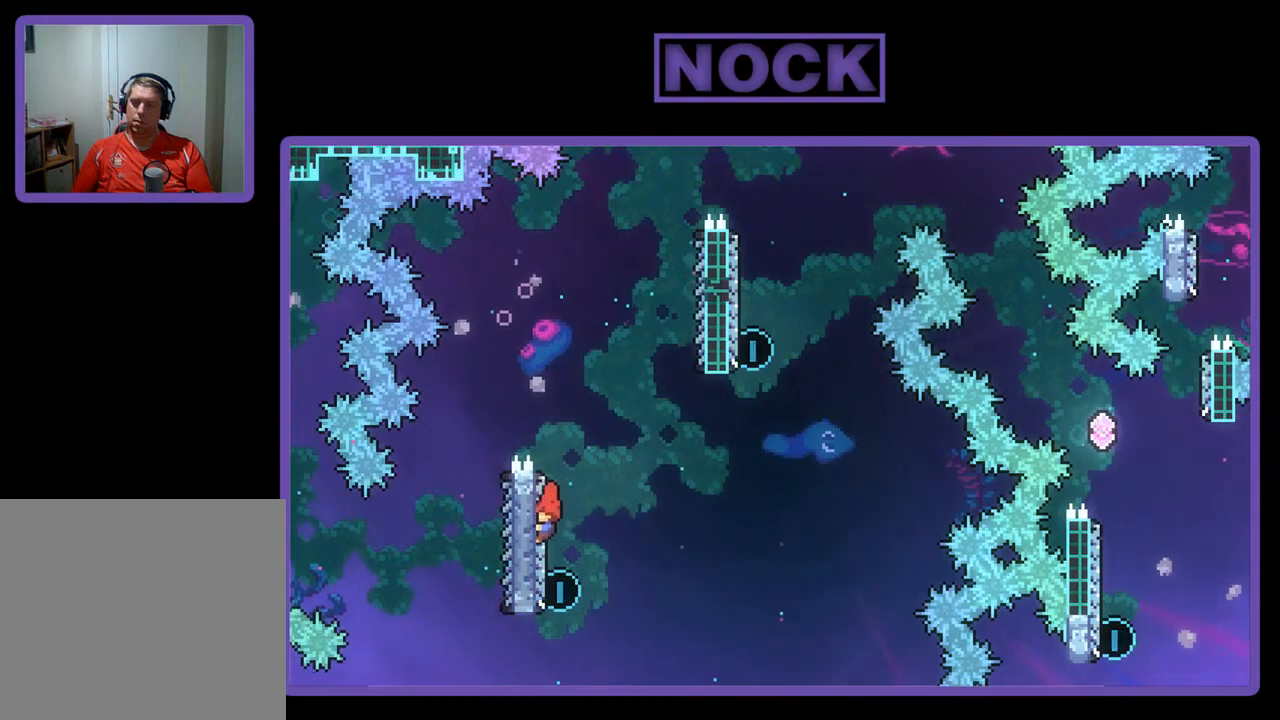
{"buttons": ["CROSS", "R2", "DPAD_UP", "DPAD_RIGHT"], "left_stick": "center", "events": [[150, "CIRCLE", "down"], [283, "CIRCLE", "up"], [317, "DPAD_RIGHT", "down"], [350, "CROSS", "down"]]}
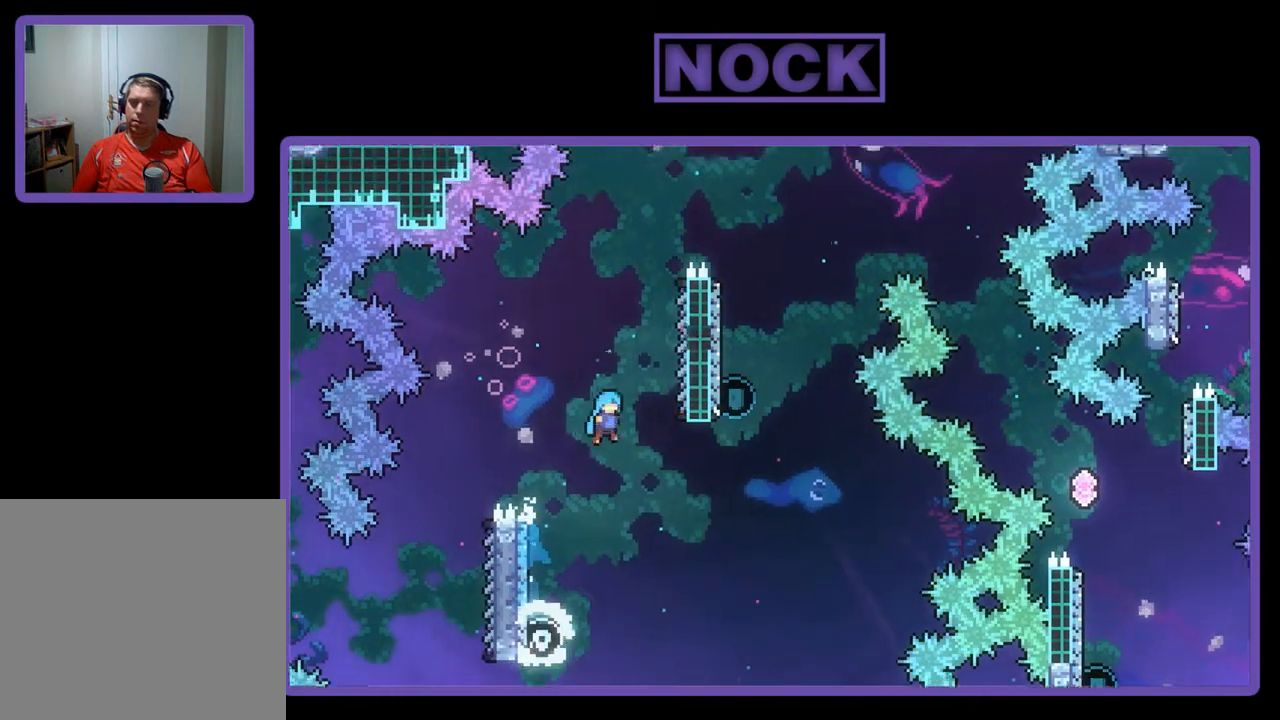
{"buttons": ["R2", "DPAD_UP"], "left_stick": "center", "events": [[150, "DPAD_UP", "up"], [250, "CROSS", "up"], [350, "DPAD_RIGHT", "up"], [483, "DPAD_UP", "down"]]}
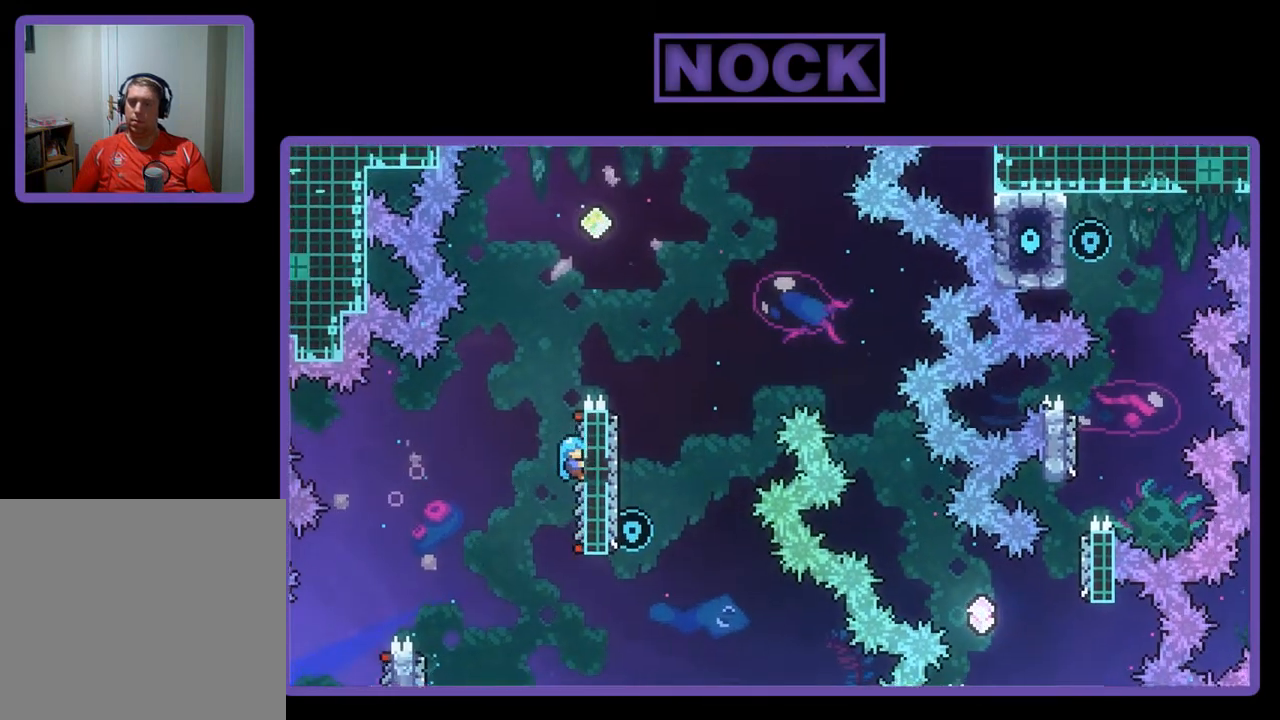
{"buttons": ["CROSS", "R2", "DPAD_UP", "DPAD_RIGHT"], "left_stick": "center", "events": [[183, "CROSS", "down"], [483, "DPAD_RIGHT", "down"]]}
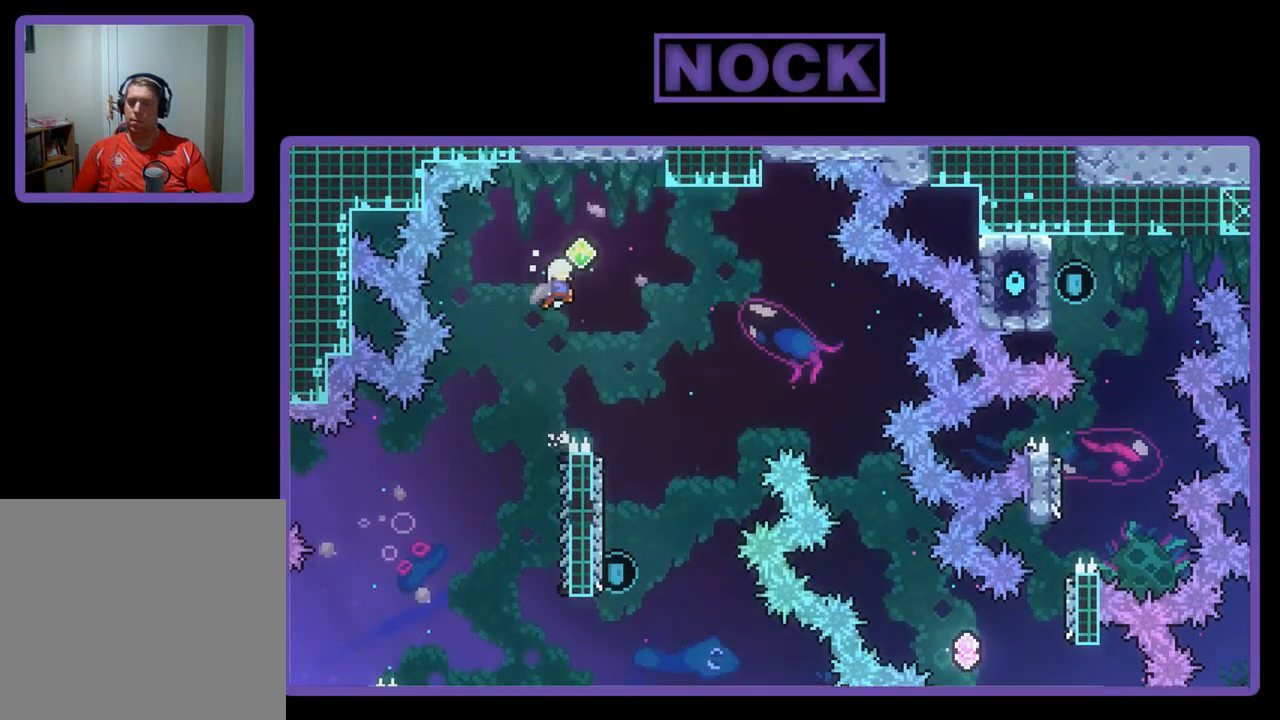
{"buttons": ["R2"], "left_stick": "center", "events": [[83, "DPAD_UP", "up"], [250, "CROSS", "up"], [350, "DPAD_RIGHT", "up"]]}
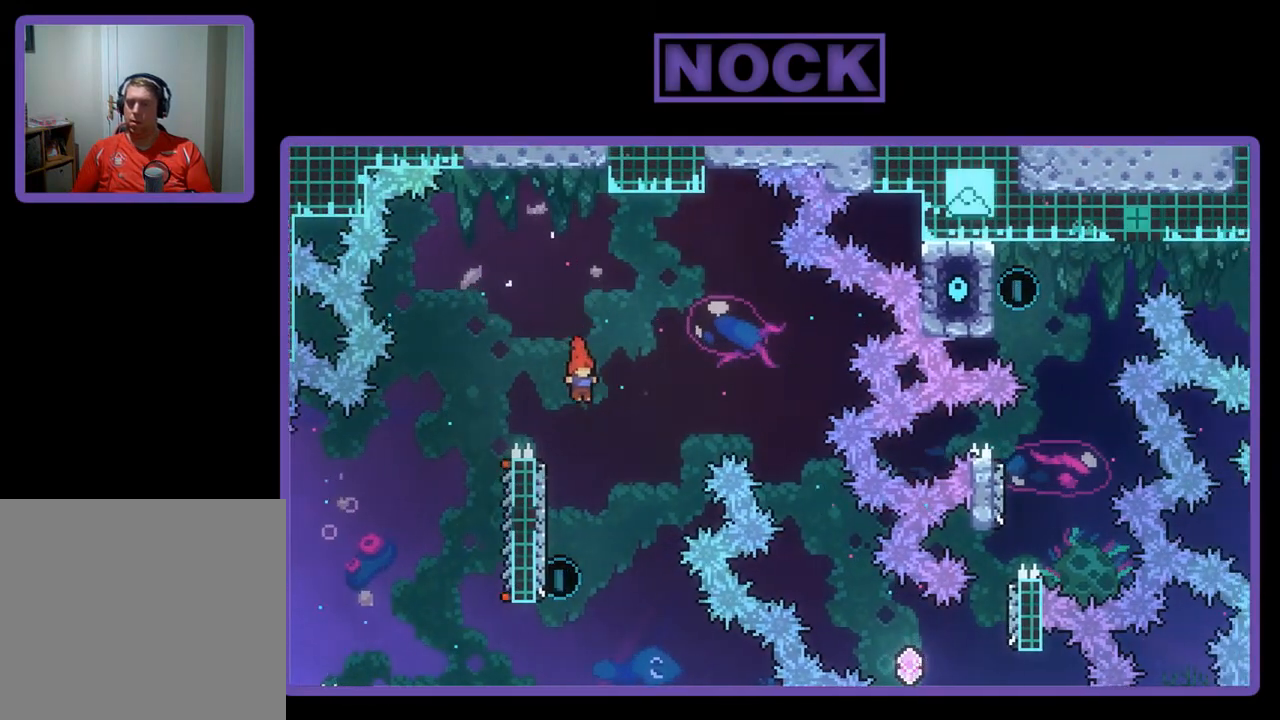
{"buttons": ["R2", "DPAD_UP"], "left_stick": "center", "events": [[17, "DPAD_LEFT", "down"], [217, "DPAD_LEFT", "up"], [383, "DPAD_UP", "down"]]}
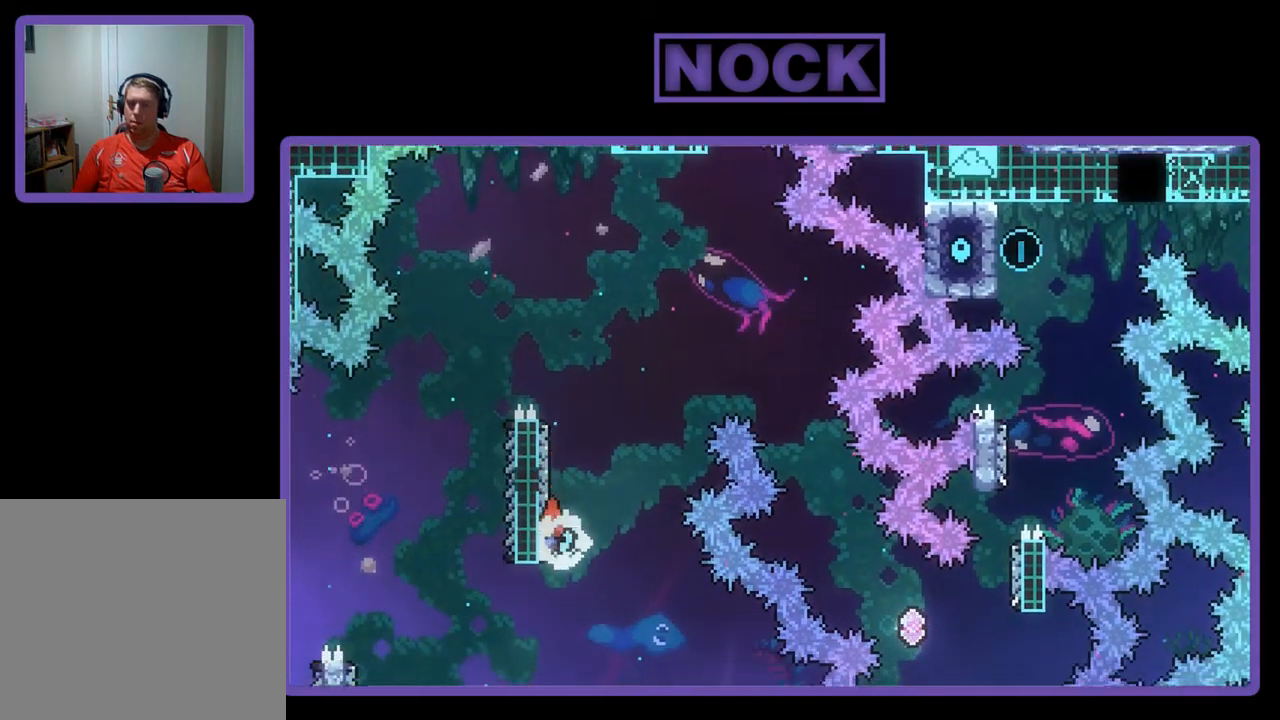
{"buttons": ["CROSS", "R2", "DPAD_RIGHT"], "left_stick": "center", "events": [[50, "CIRCLE", "down"], [183, "CIRCLE", "up"], [283, "CROSS", "down"], [283, "DPAD_RIGHT", "down"], [483, "DPAD_UP", "up"]]}
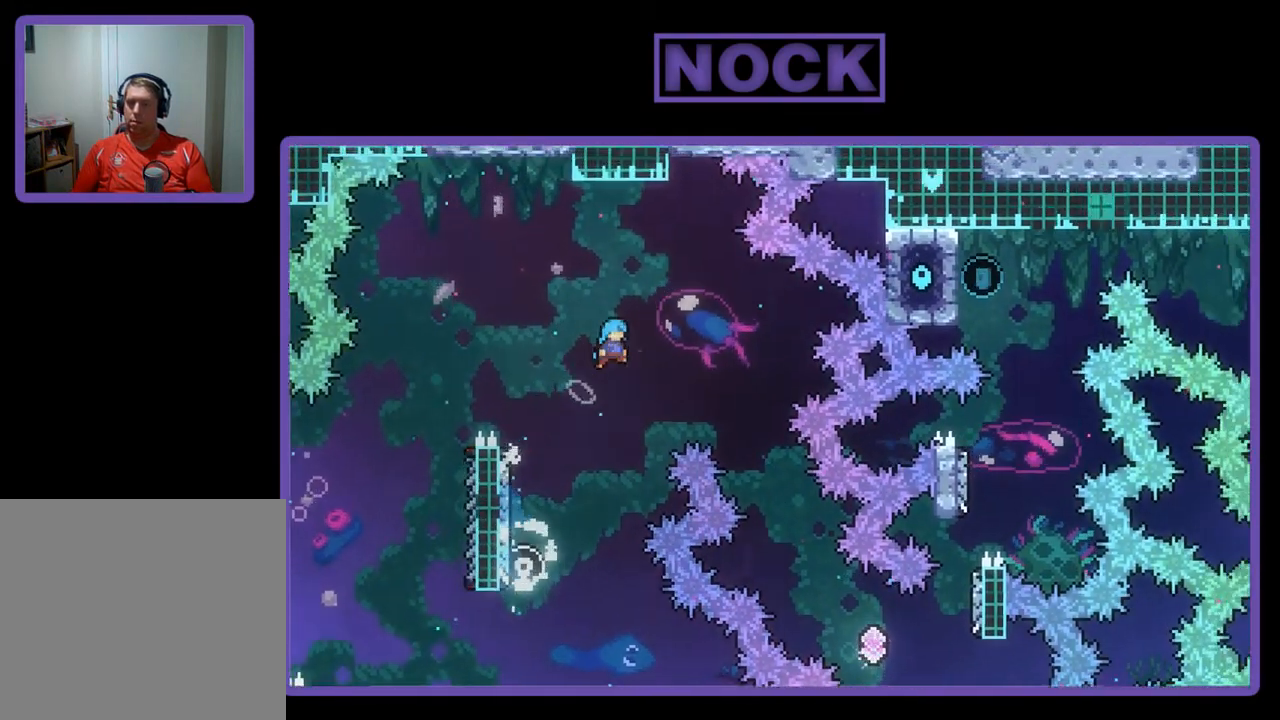
{"buttons": ["R2"], "left_stick": "center", "events": [[183, "CROSS", "up"], [417, "DPAD_RIGHT", "up"]]}
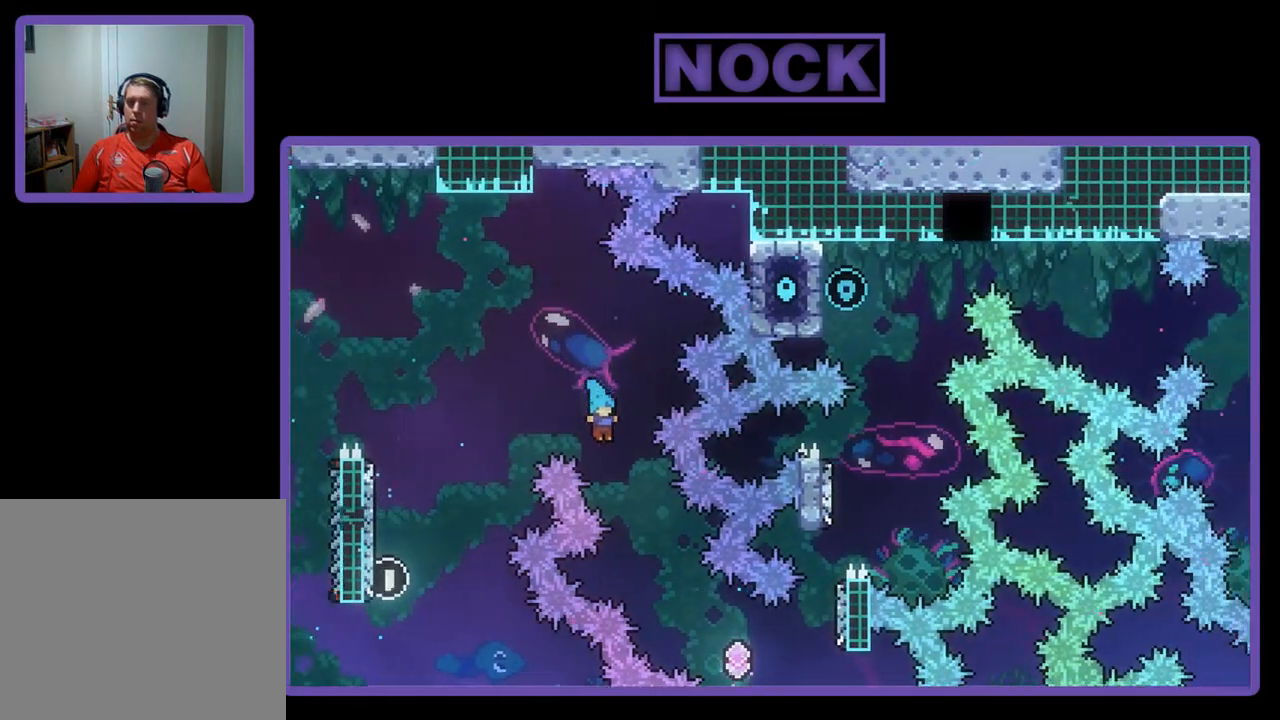
{"buttons": ["R2", "DPAD_RIGHT"], "left_stick": "center", "events": [[17, "DPAD_RIGHT", "down"], [183, "DPAD_RIGHT", "up"], [317, "DPAD_RIGHT", "down"]]}
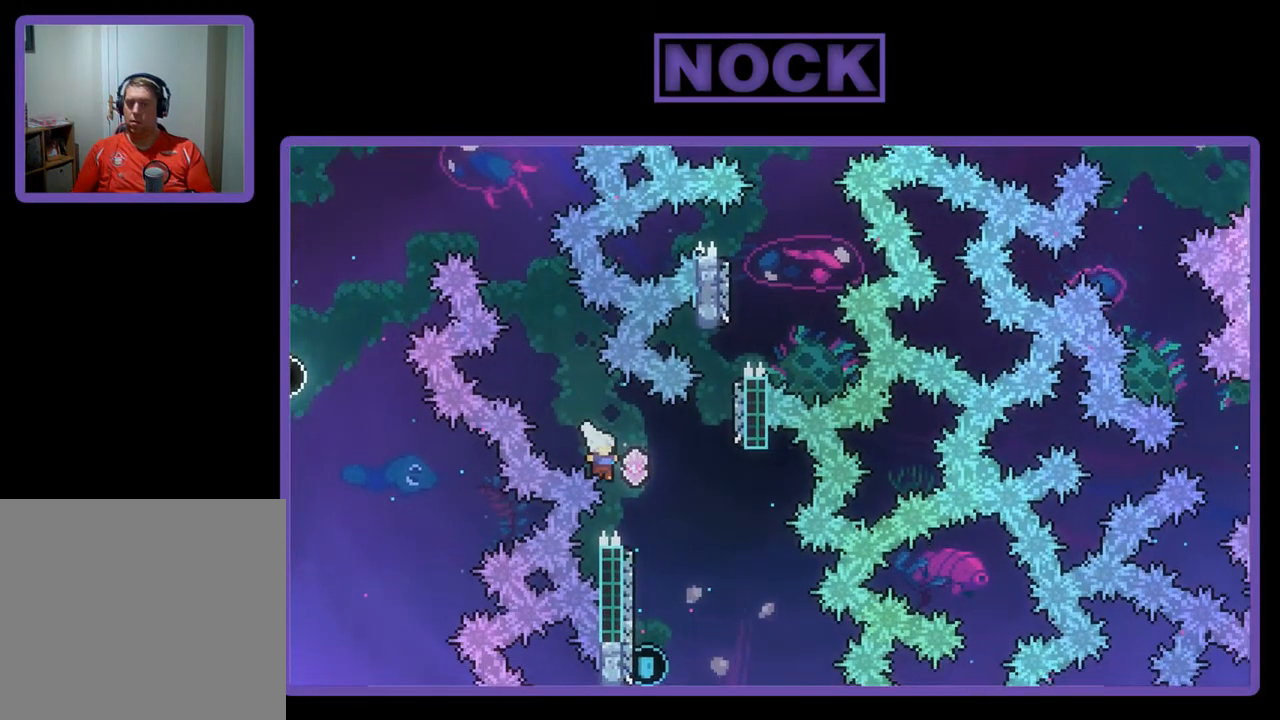
{"buttons": ["R2", "DPAD_UP", "DPAD_LEFT"], "left_stick": "center", "events": [[183, "DPAD_RIGHT", "up"], [283, "DPAD_LEFT", "down"], [483, "DPAD_UP", "down"]]}
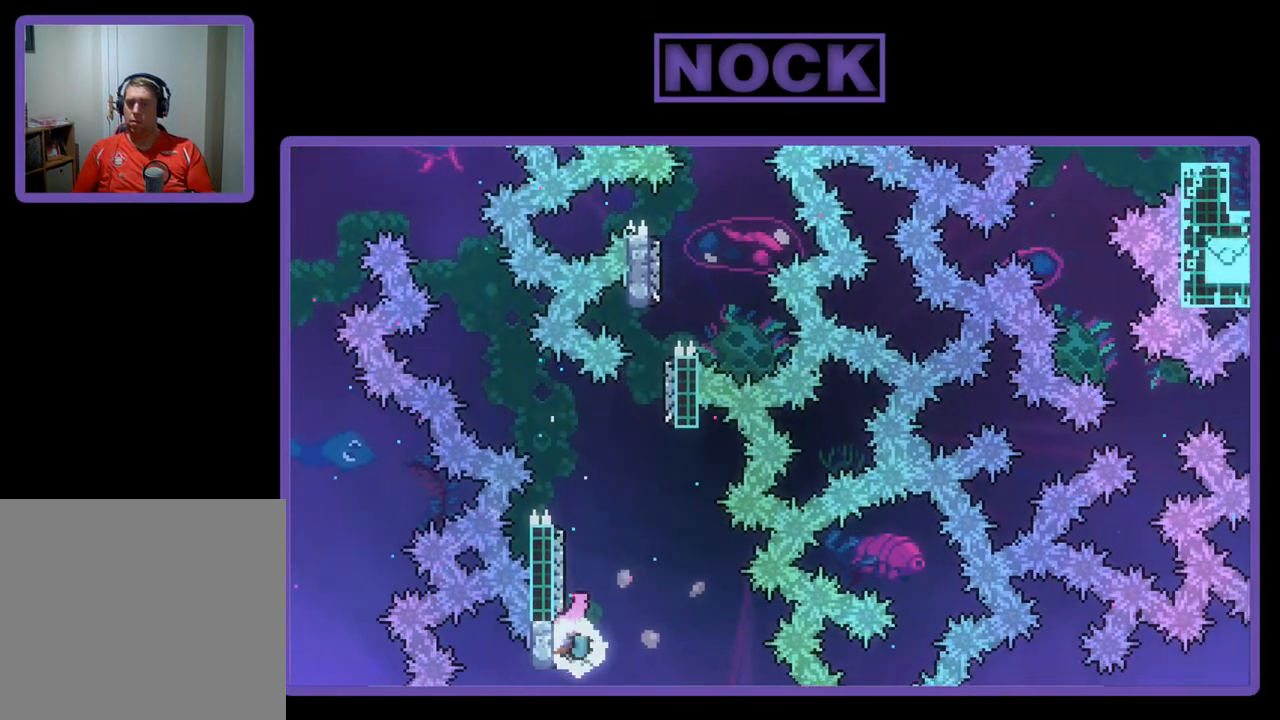
{"buttons": ["CROSS", "CIRCLE", "R2", "DPAD_UP"], "left_stick": "center", "events": [[117, "CROSS", "down"], [117, "DPAD_LEFT", "up"], [183, "CIRCLE", "down"], [250, "DPAD_RIGHT", "down"], [317, "TRIANGLE", "down"], [350, "TRIANGLE", "up"], [450, "DPAD_RIGHT", "up"]]}
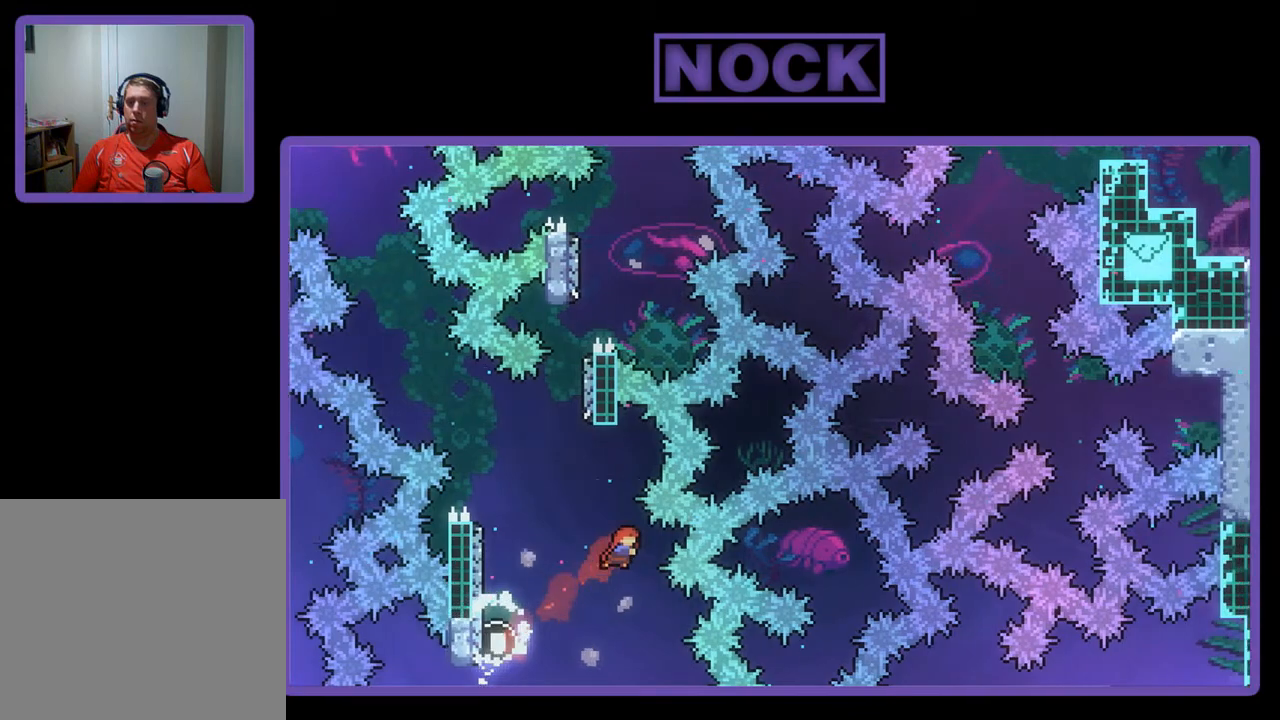
{"buttons": ["CIRCLE", "R2"], "left_stick": "center", "events": [[17, "DPAD_LEFT", "down"], [50, "CIRCLE", "up"], [50, "CROSS", "up"], [267, "CIRCLE", "down"], [417, "DPAD_LEFT", "up"], [450, "DPAD_UP", "up"]]}
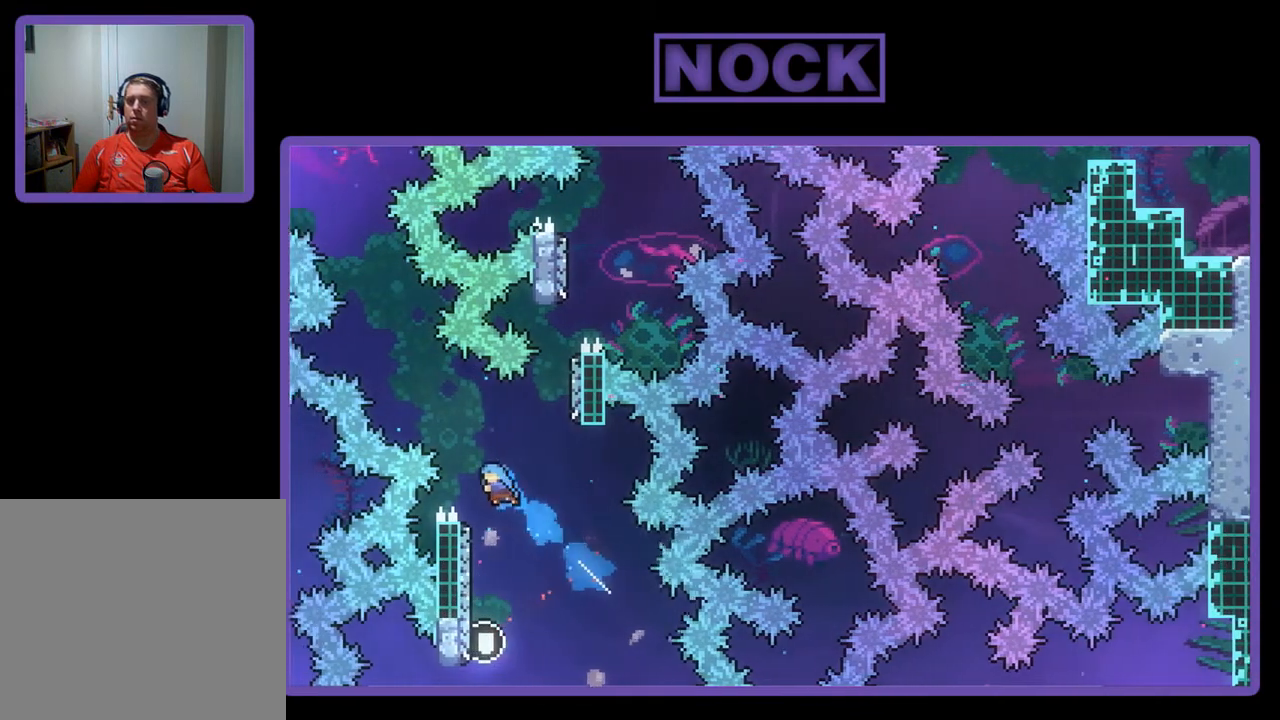
{"buttons": ["R2"], "left_stick": "center", "events": [[17, "R2", "up"], [50, "CIRCLE", "up"], [150, "DPAD_UP", "down"], [183, "DPAD_LEFT", "down"], [250, "R2", "down"], [283, "DPAD_LEFT", "up"], [383, "DPAD_UP", "up"]]}
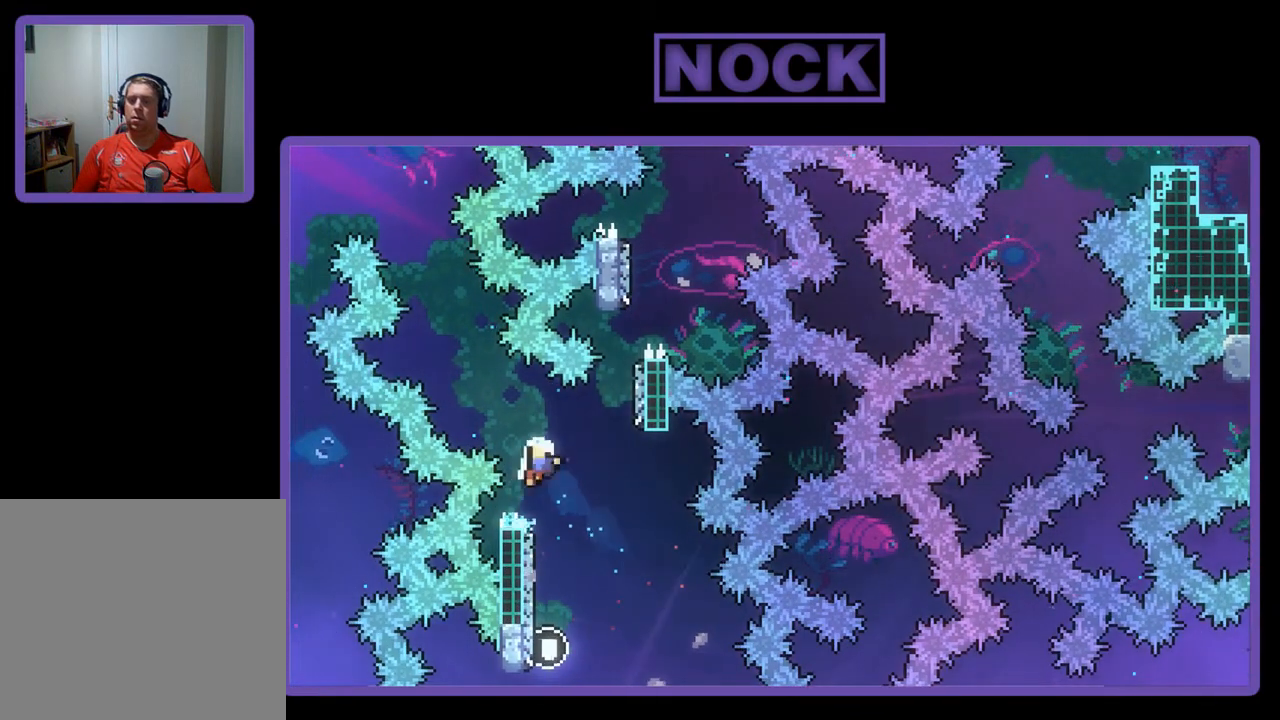
{"buttons": [], "left_stick": "center", "events": [[150, "R2", "up"]]}
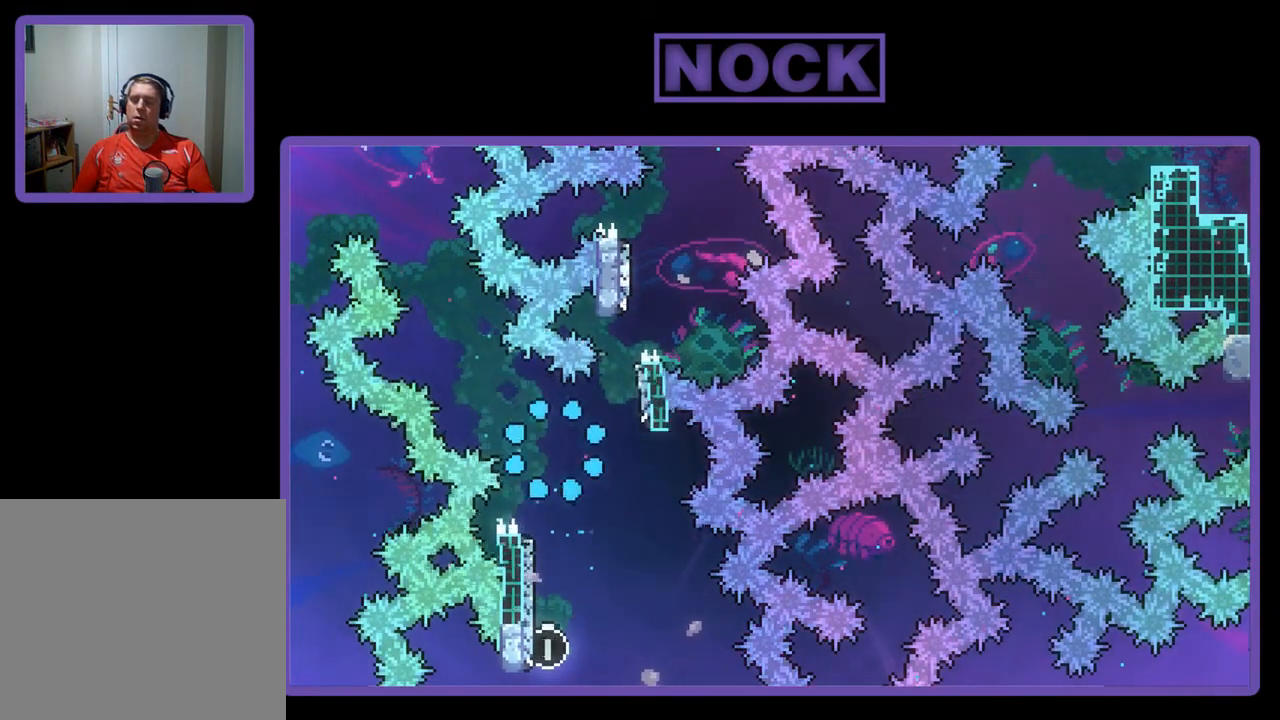
{"buttons": [], "left_stick": "center", "events": []}
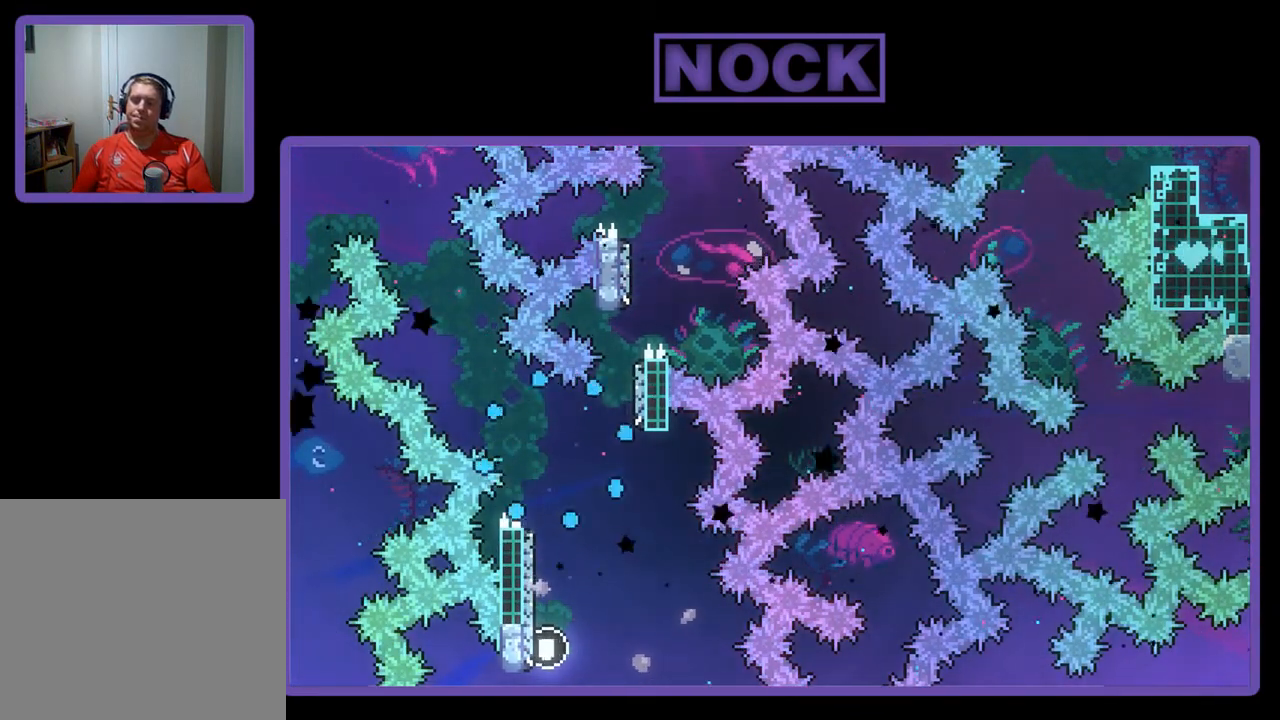
{"buttons": ["R2"], "left_stick": "center", "events": [[83, "R2", "down"]]}
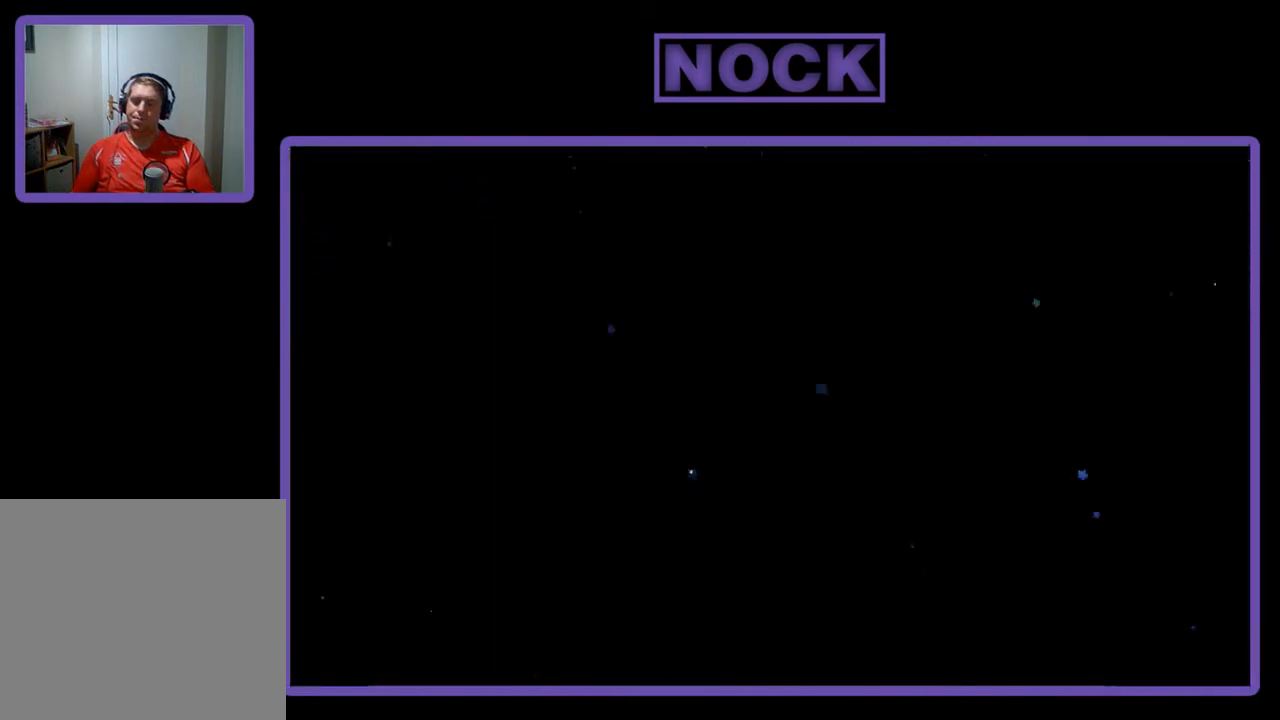
{"buttons": ["R2", "DPAD_RIGHT"], "left_stick": "center", "events": [[217, "DPAD_RIGHT", "down"]]}
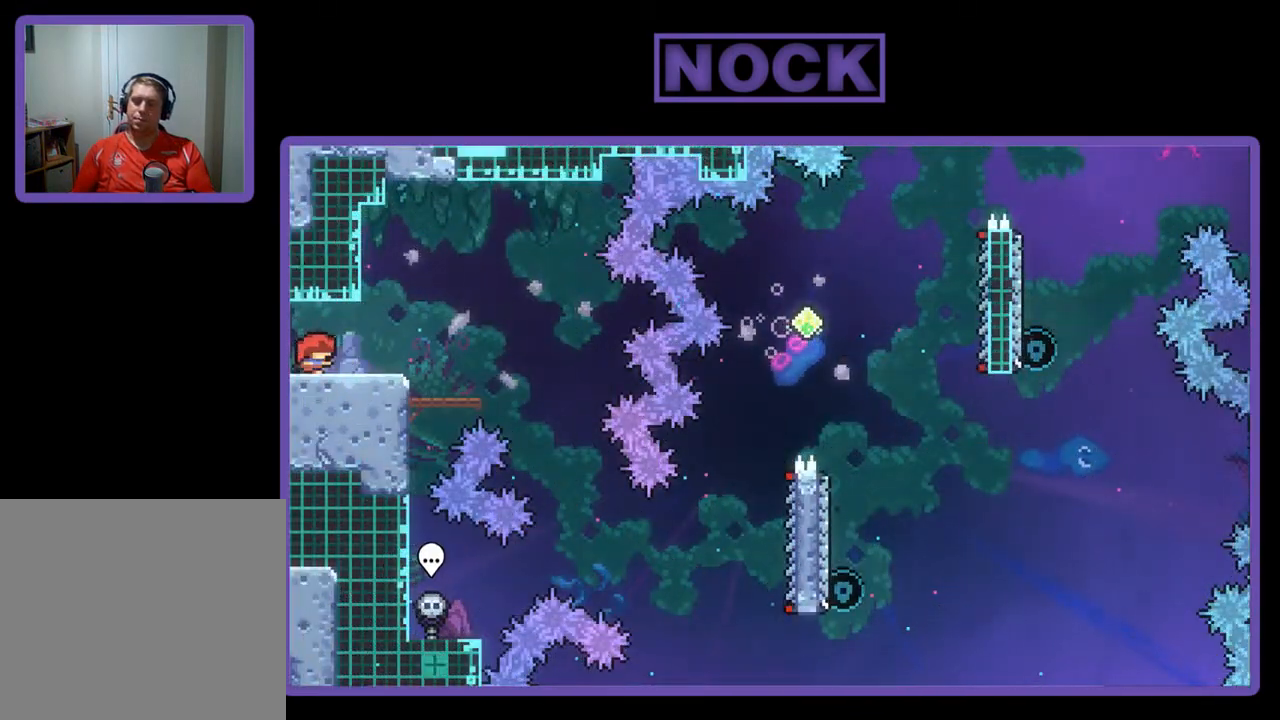
{"buttons": ["R2", "DPAD_RIGHT"], "left_stick": "center", "events": [[250, "CROSS", "down"], [417, "CROSS", "up"]]}
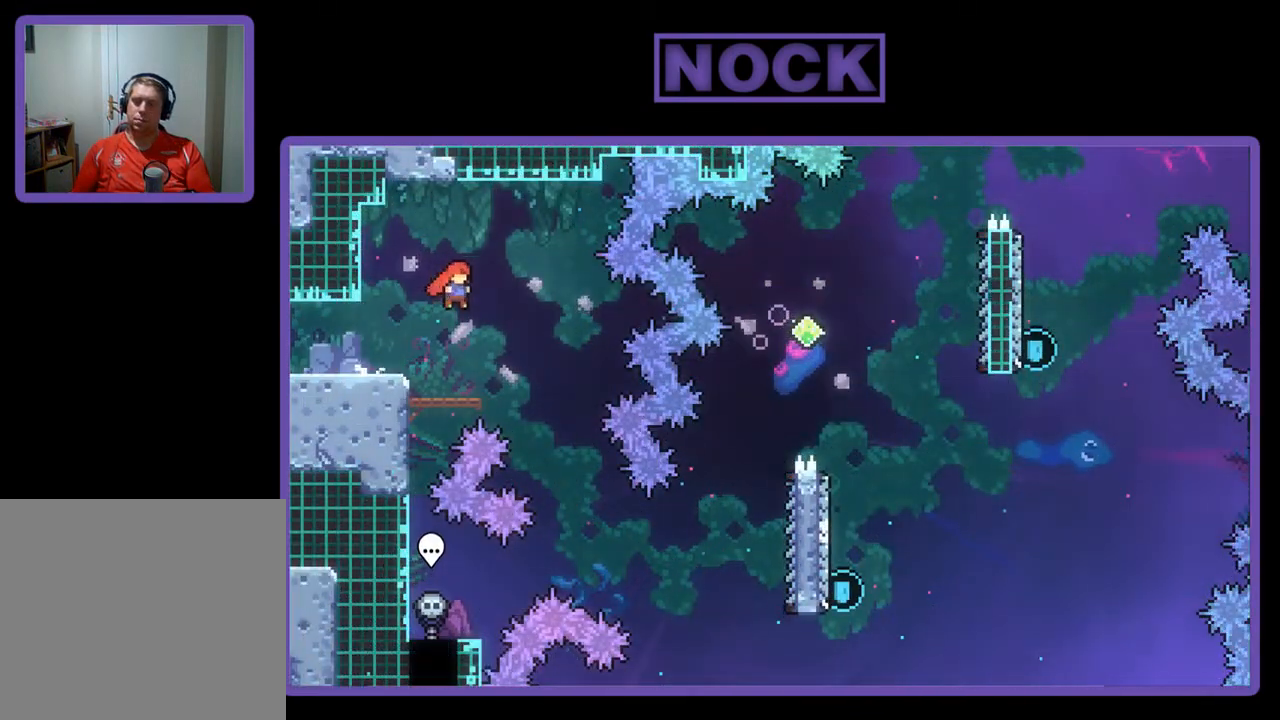
{"buttons": ["R2", "DPAD_RIGHT"], "left_stick": "center", "events": []}
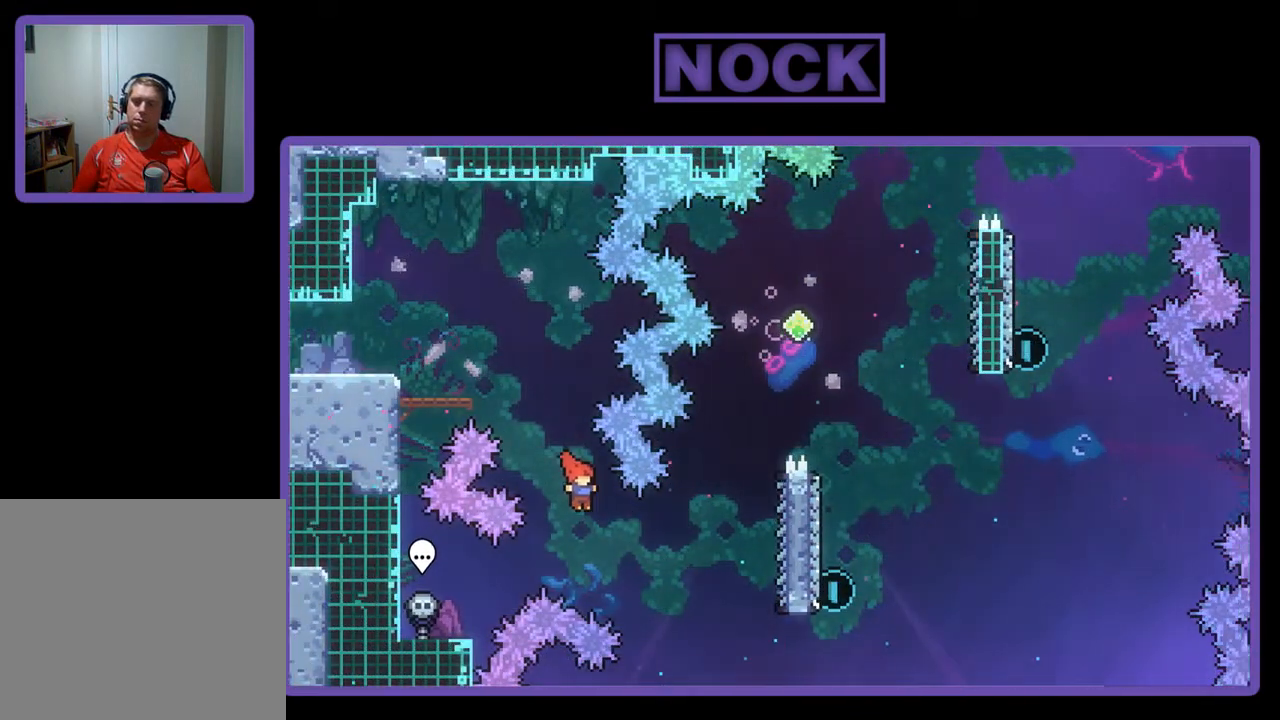
{"buttons": ["R2", "DPAD_RIGHT"], "left_stick": "center", "events": [[150, "CIRCLE", "down"], [350, "CIRCLE", "up"]]}
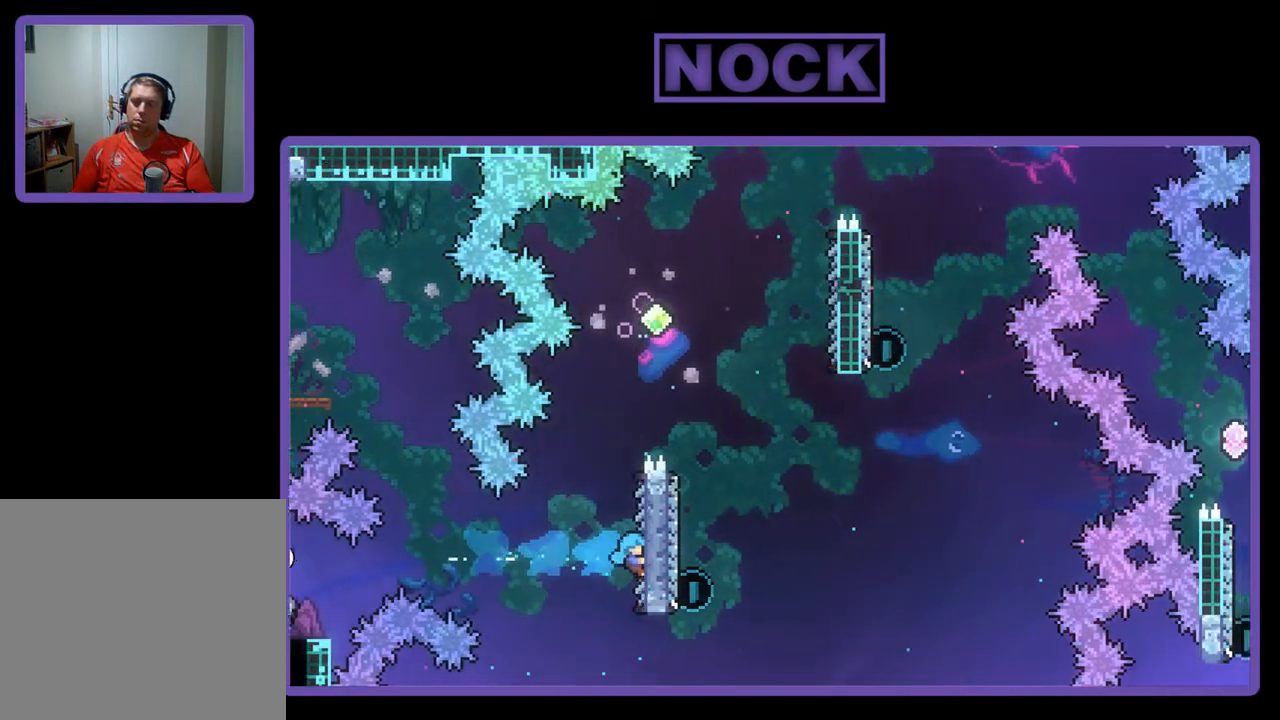
{"buttons": ["CROSS", "R2", "DPAD_UP"], "left_stick": "center", "events": [[50, "DPAD_RIGHT", "up"], [83, "DPAD_UP", "down"], [350, "CROSS", "down"]]}
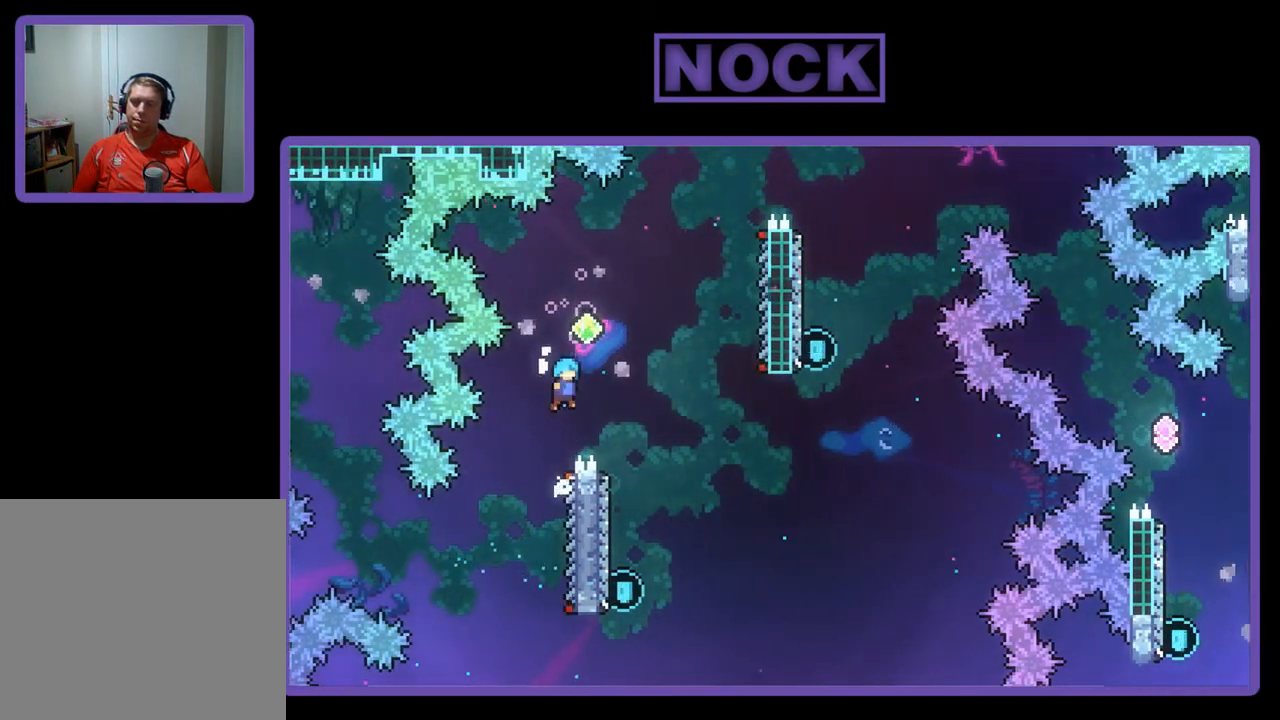
{"buttons": ["R2"], "left_stick": "center", "events": [[83, "DPAD_RIGHT", "down"], [117, "DPAD_UP", "up"], [183, "CROSS", "up"], [383, "DPAD_RIGHT", "up"]]}
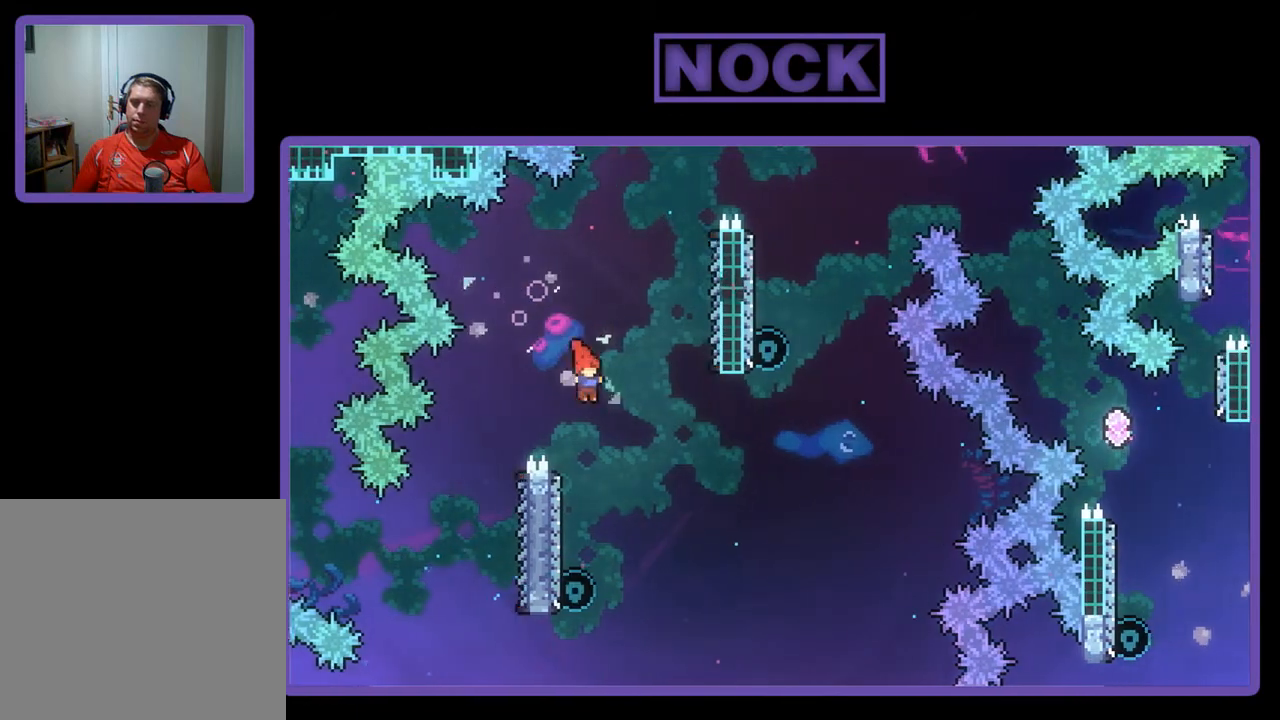
{"buttons": ["R2"], "left_stick": "center", "events": [[83, "DPAD_LEFT", "down"], [317, "DPAD_LEFT", "up"]]}
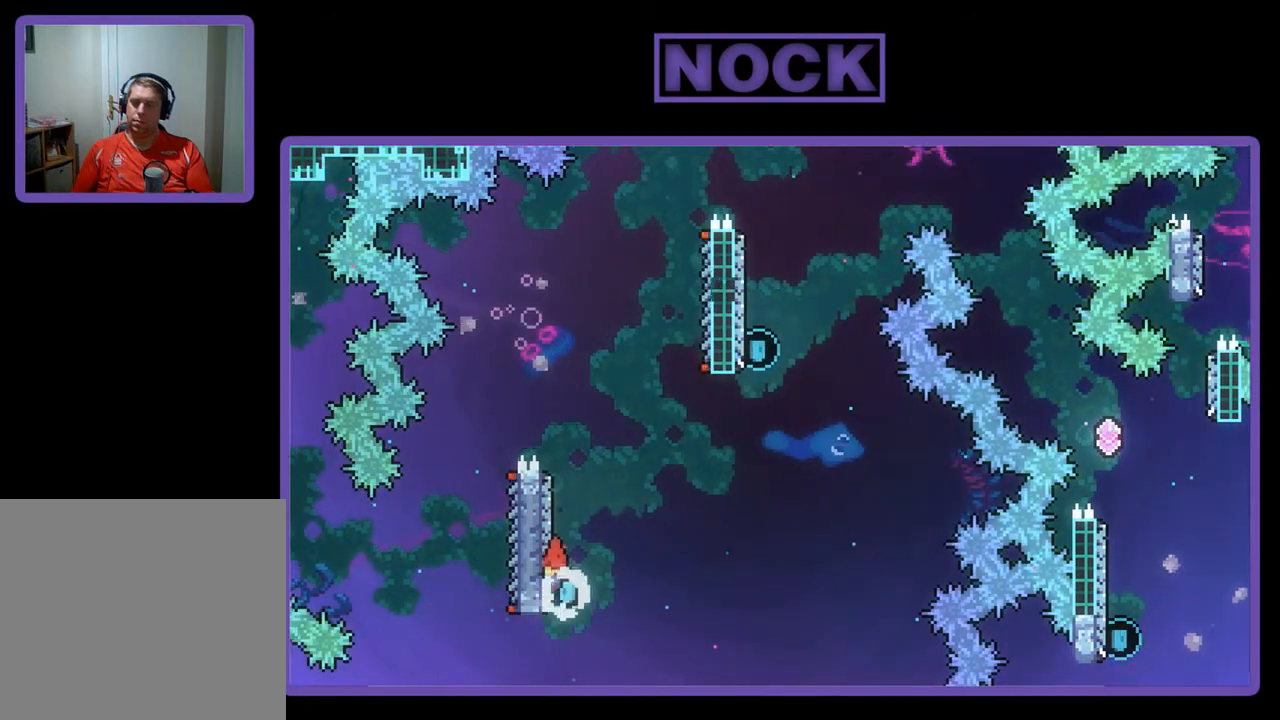
{"buttons": ["CROSS", "R2", "DPAD_UP", "DPAD_RIGHT"], "left_stick": "center", "events": [[17, "DPAD_RIGHT", "down"], [50, "CIRCLE", "down"], [50, "DPAD_RIGHT", "up"], [50, "DPAD_UP", "down"], [250, "CIRCLE", "up"], [350, "CROSS", "down"], [417, "DPAD_RIGHT", "down"]]}
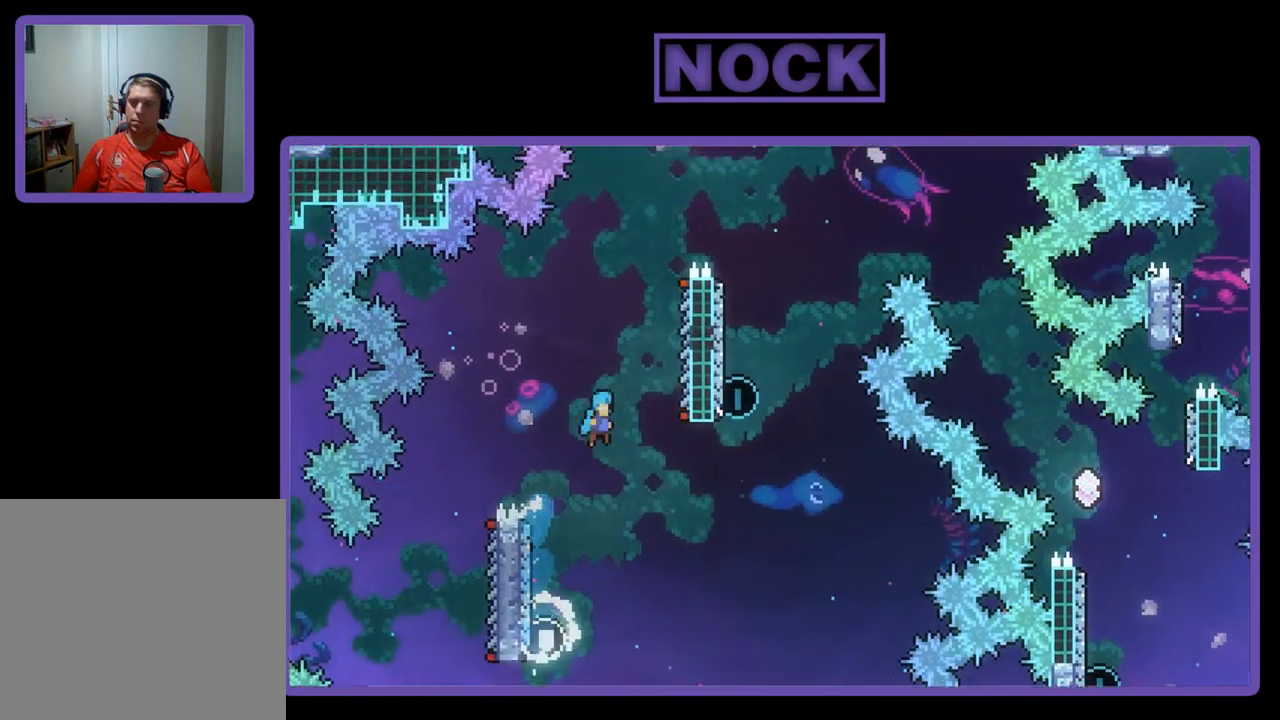
{"buttons": ["R2"], "left_stick": "center", "events": [[250, "CROSS", "up"], [350, "DPAD_RIGHT", "up"], [417, "DPAD_UP", "up"]]}
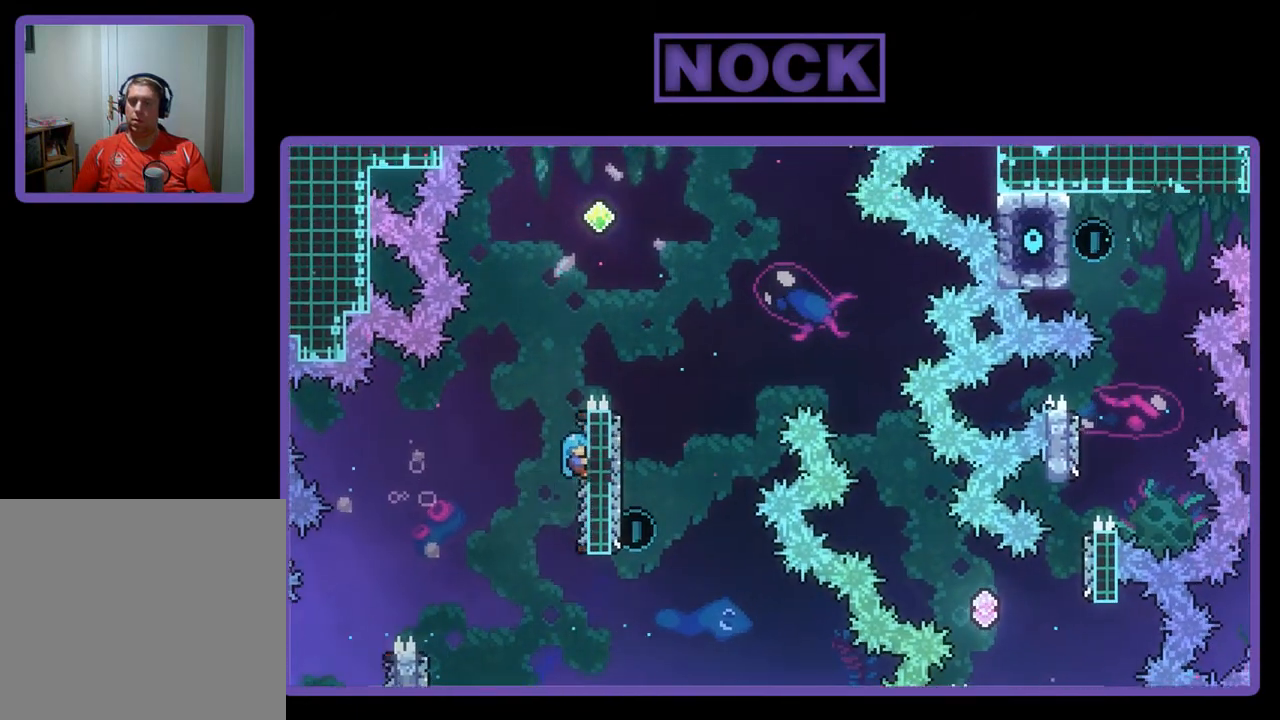
{"buttons": ["CROSS", "R2", "DPAD_UP"], "left_stick": "center", "events": [[183, "DPAD_UP", "down"], [250, "CROSS", "down"]]}